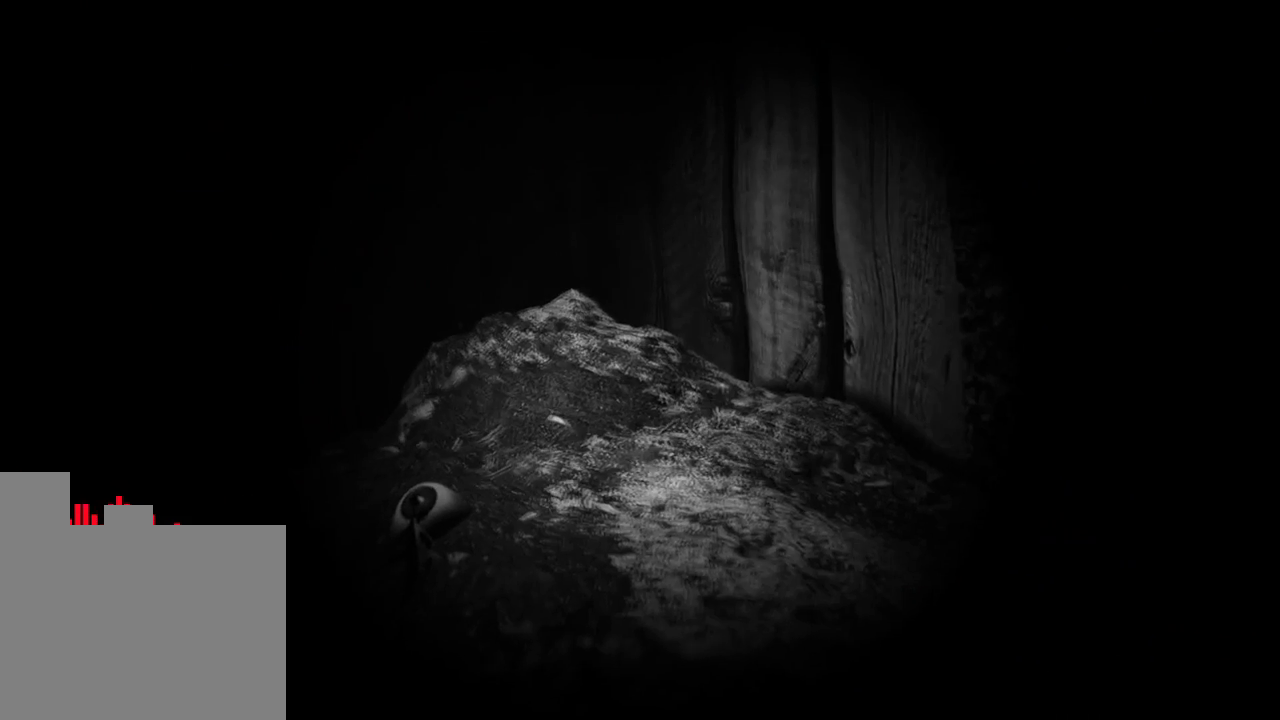
Gameplay with keyboard and mouse; each line is a JSON object with the keys held at the frame after it. "events" lists presses ("down") and releases ("up") of "1", "2", "a", "d", "e", "q", "r", "s", "space" and "w" between this image and that frame as [ms after this image, input, new state], when the widget could be followed in between. No other keys are recorded. Mouse buttons are not recorded. Not read: mouse_move.
{"keys": ["a"], "events": [[250, "a", "down"]]}
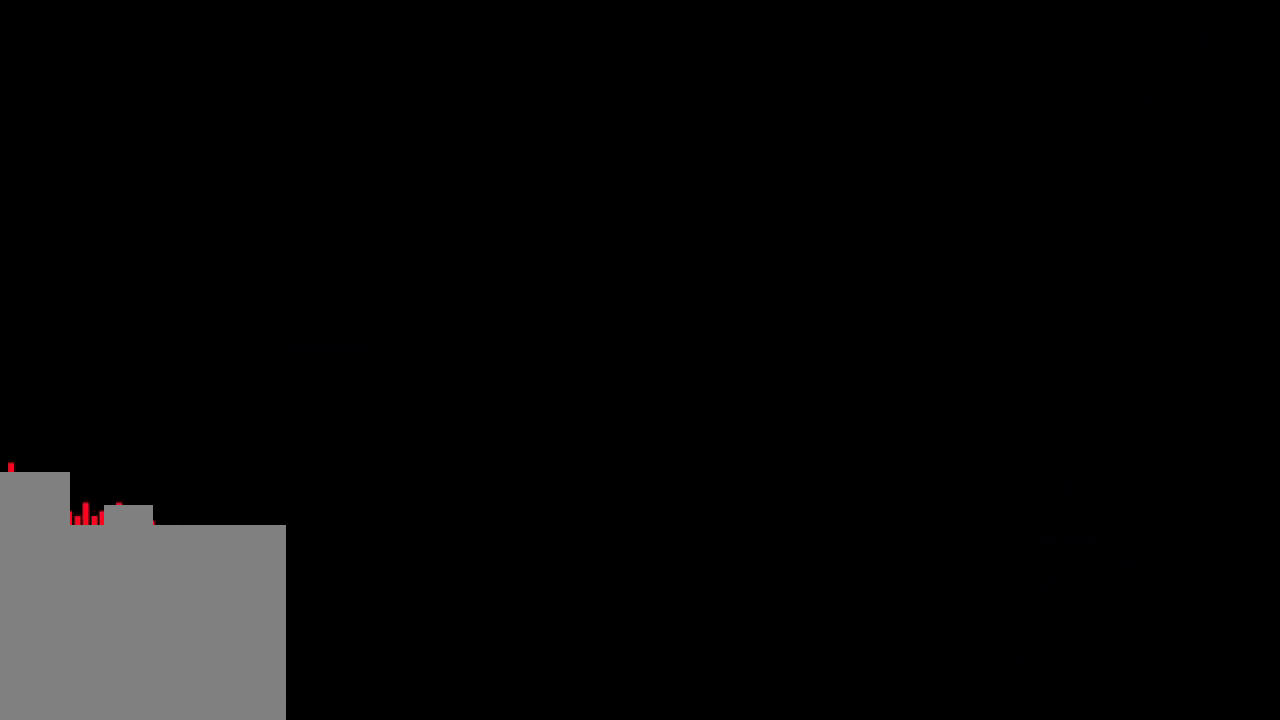
{"keys": ["a"], "events": []}
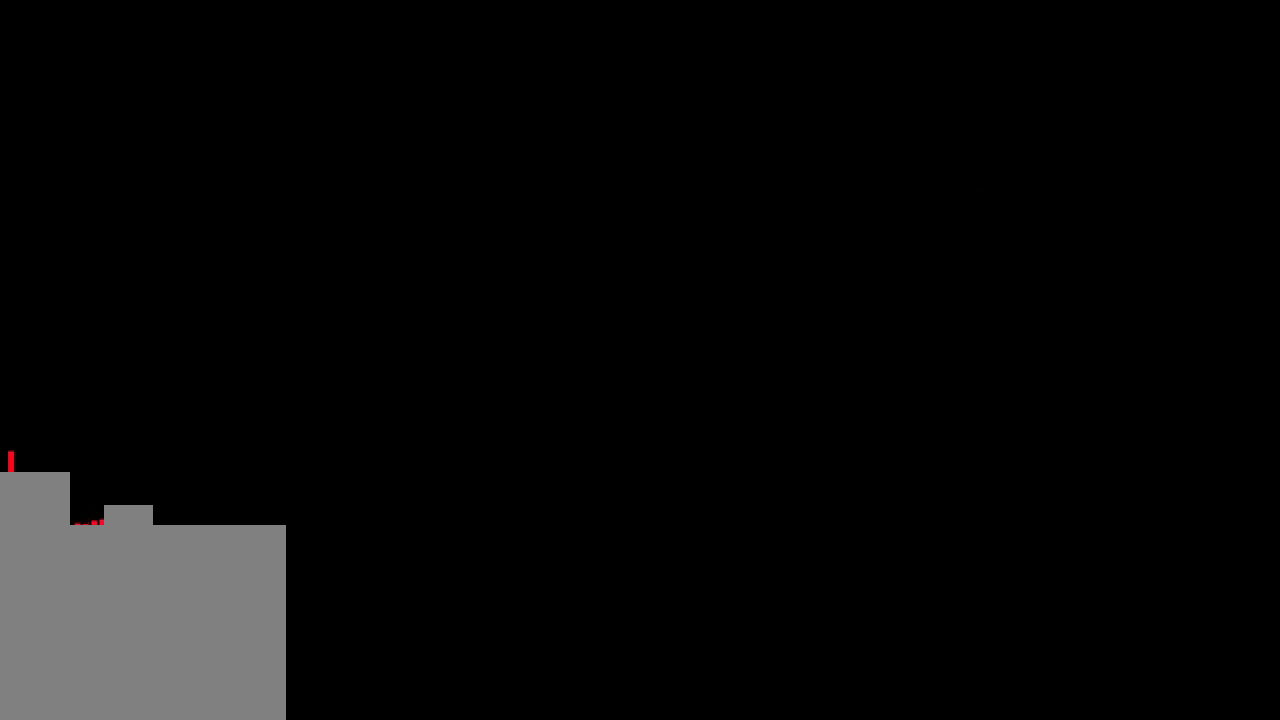
{"keys": [], "events": [[83, "w", "down"], [133, "a", "up"], [333, "w", "up"]]}
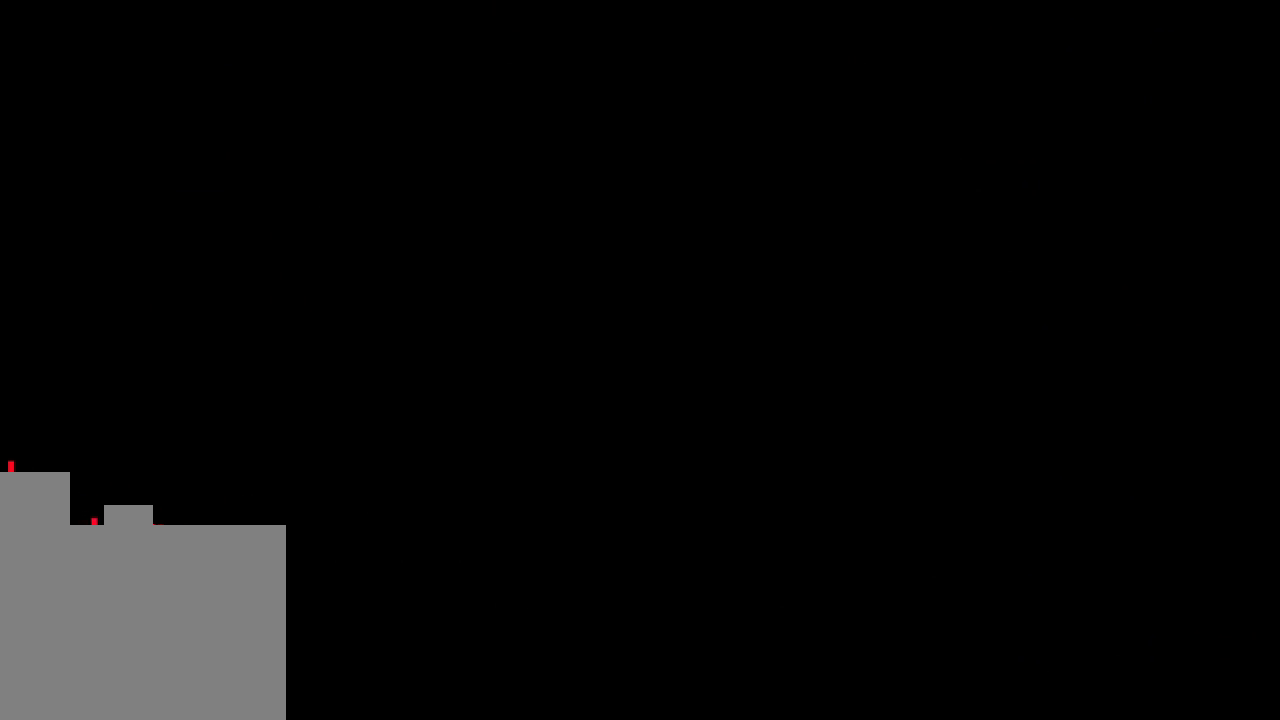
{"keys": [], "events": []}
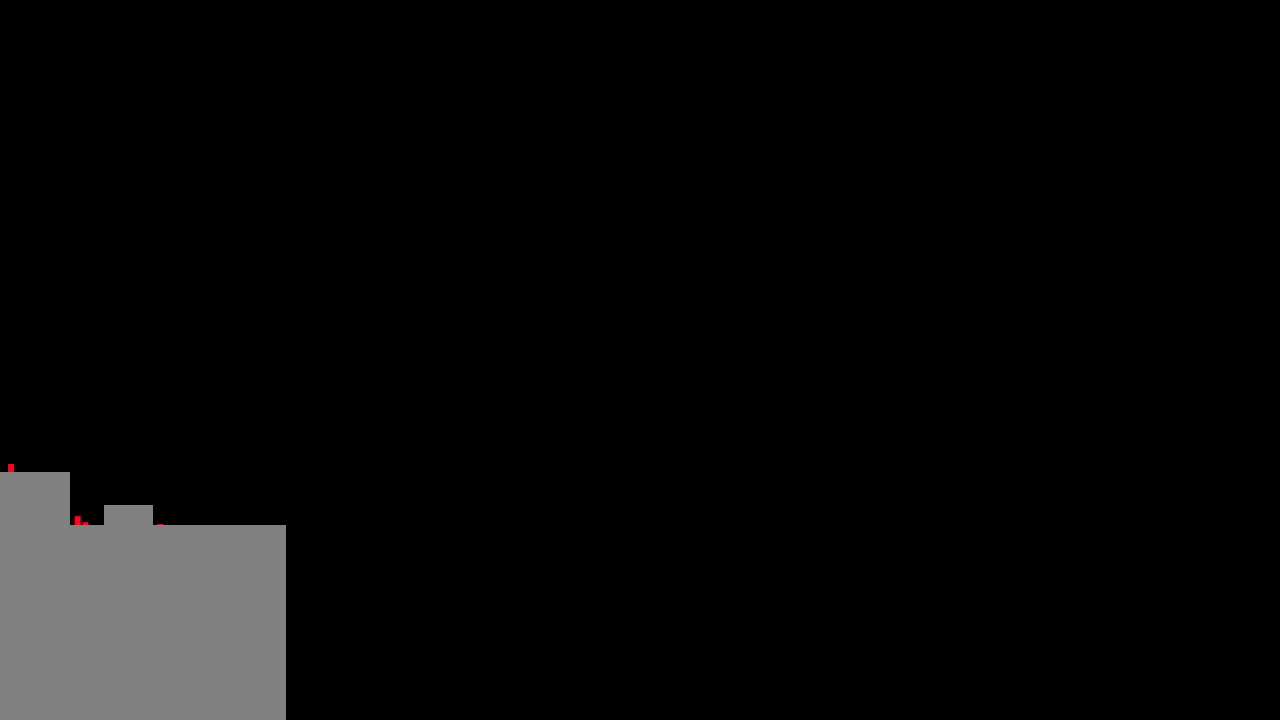
{"keys": [], "events": []}
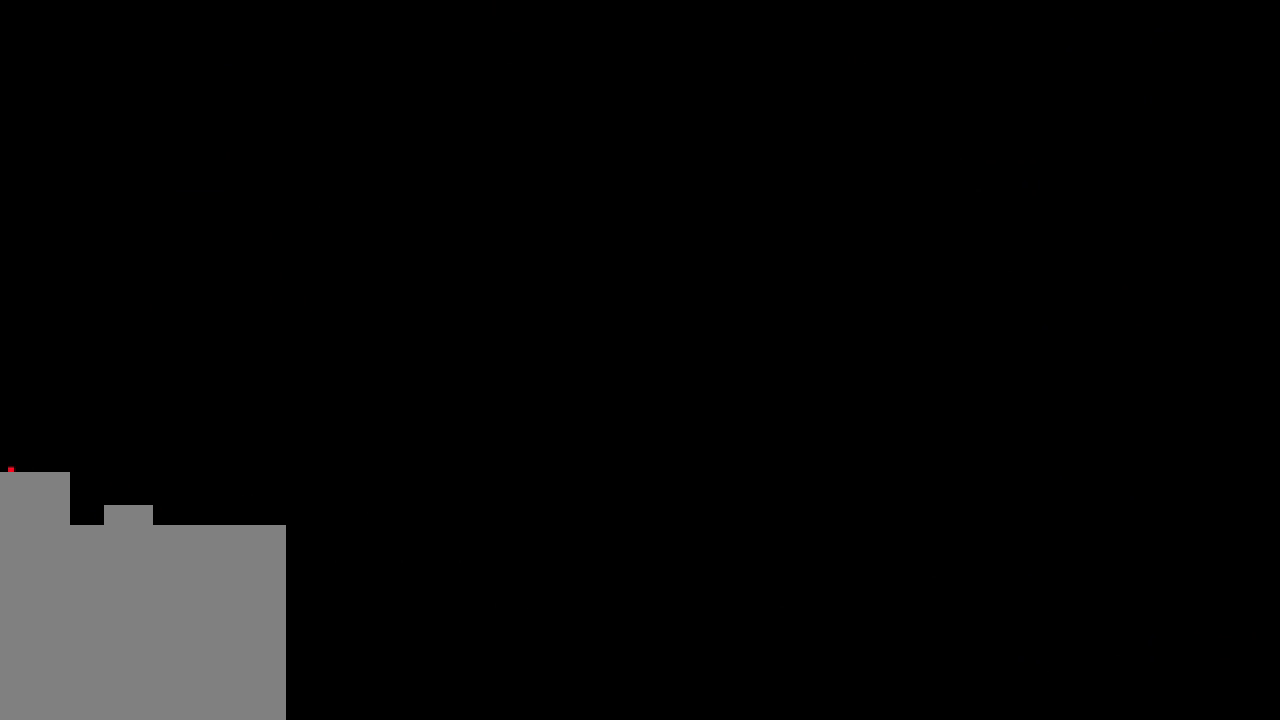
{"keys": [], "events": []}
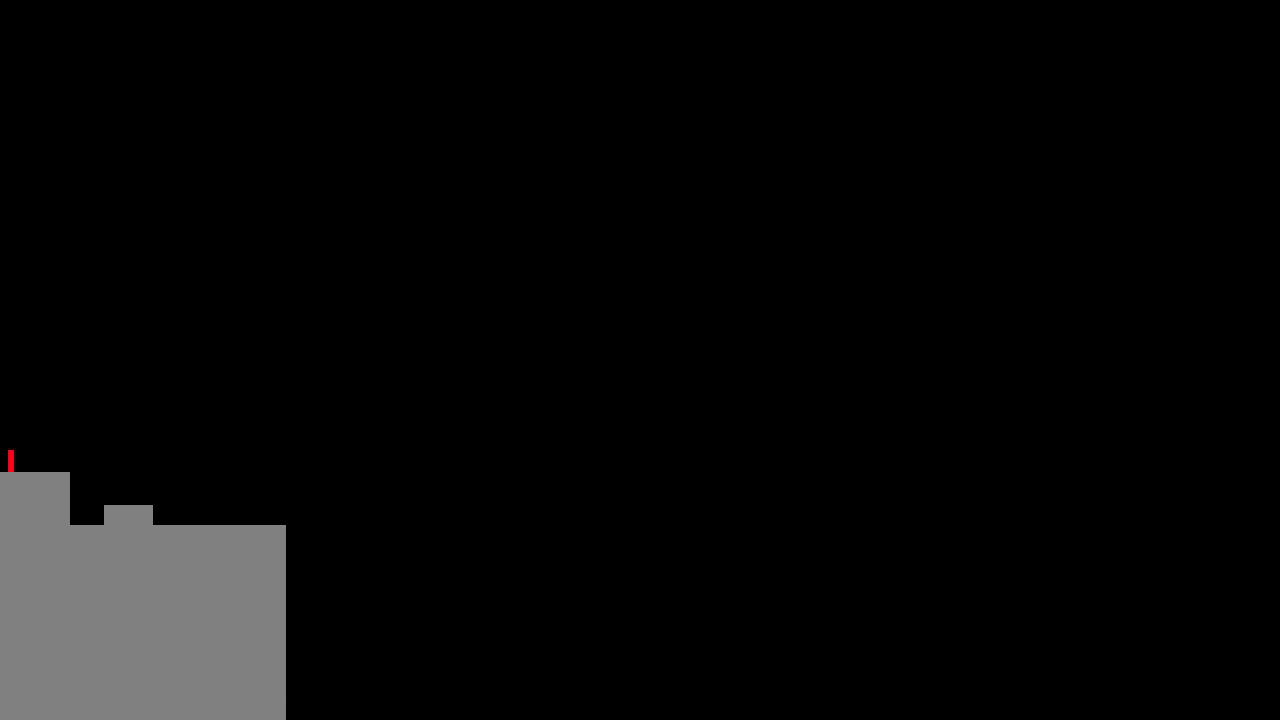
{"keys": [], "events": []}
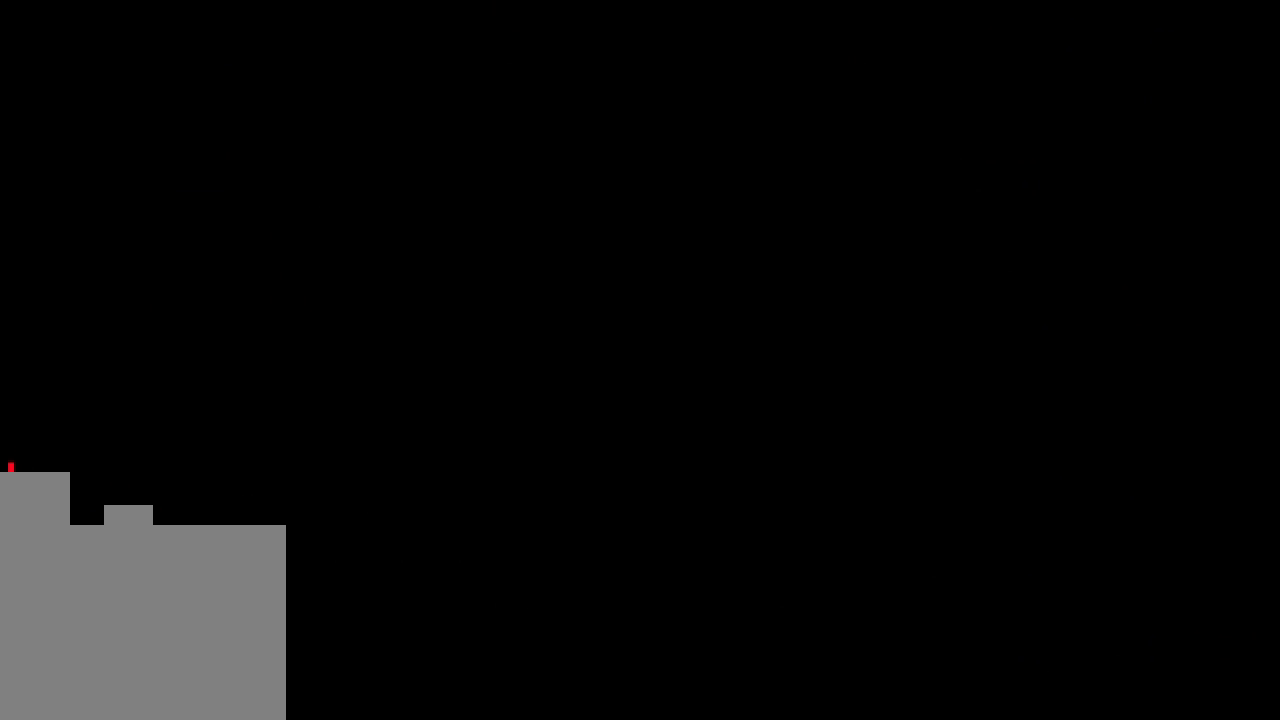
{"keys": [], "events": []}
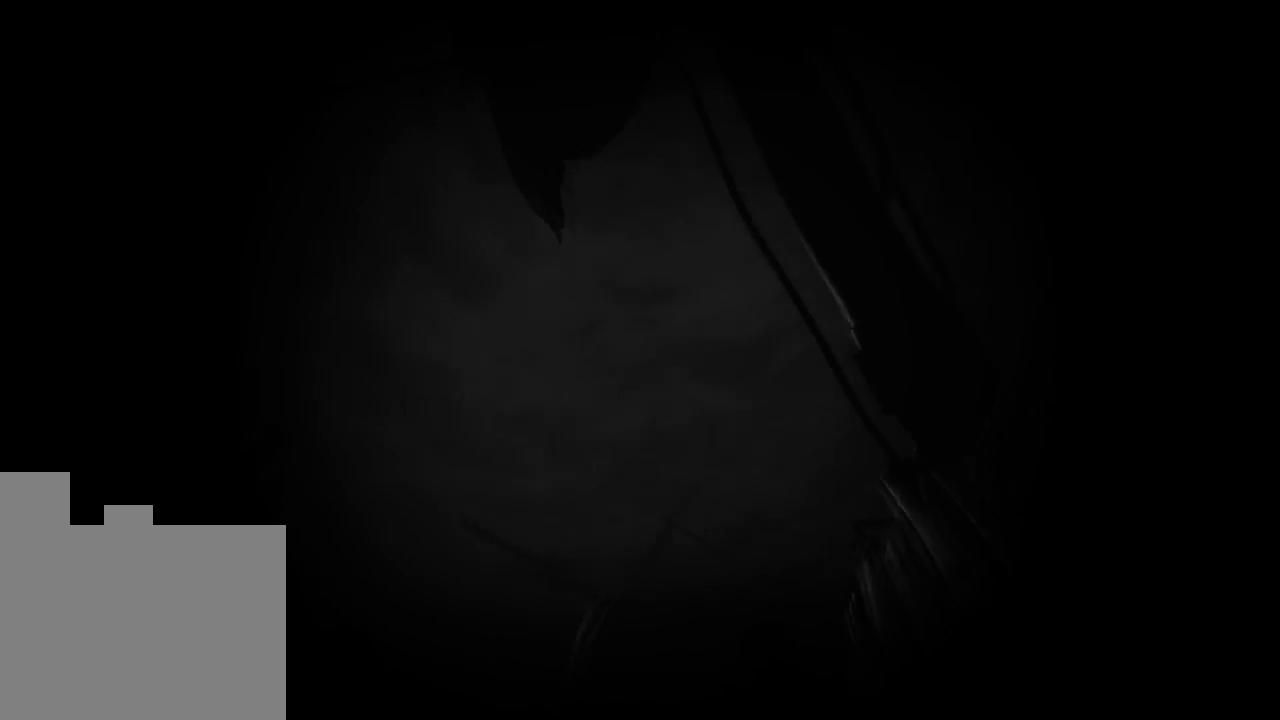
{"keys": [], "events": []}
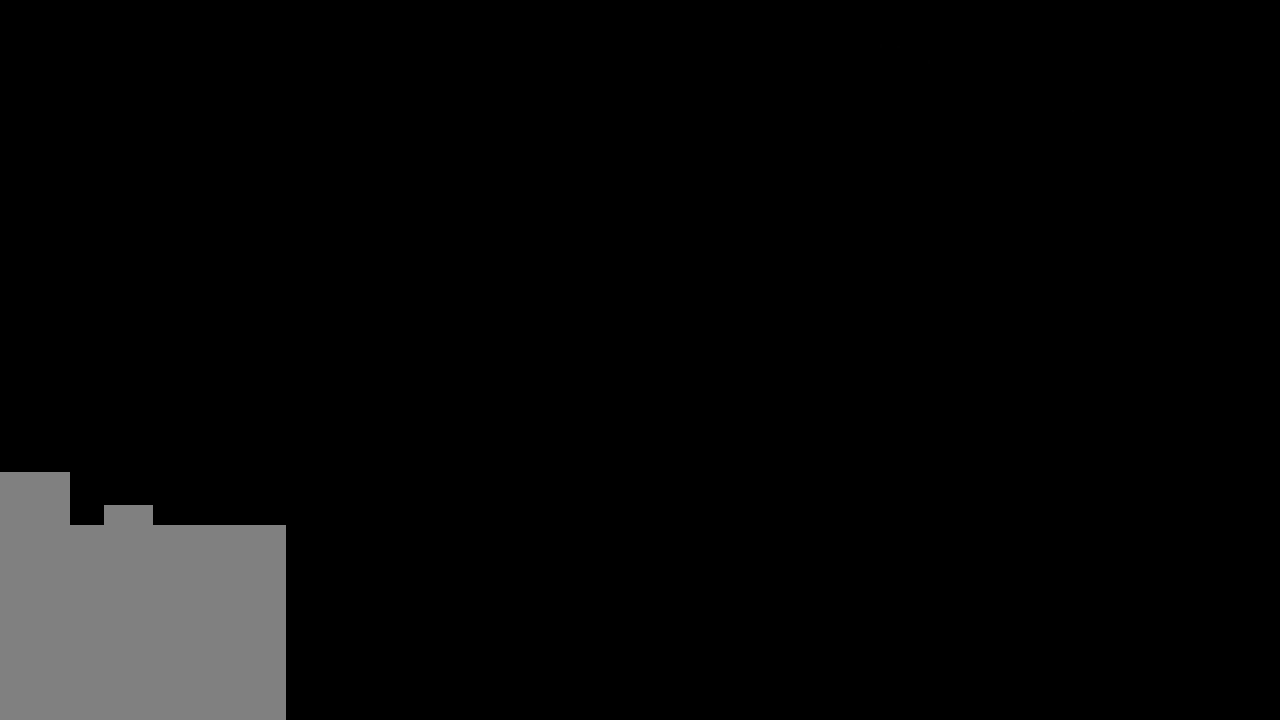
{"keys": ["a"], "events": [[483, "a", "down"]]}
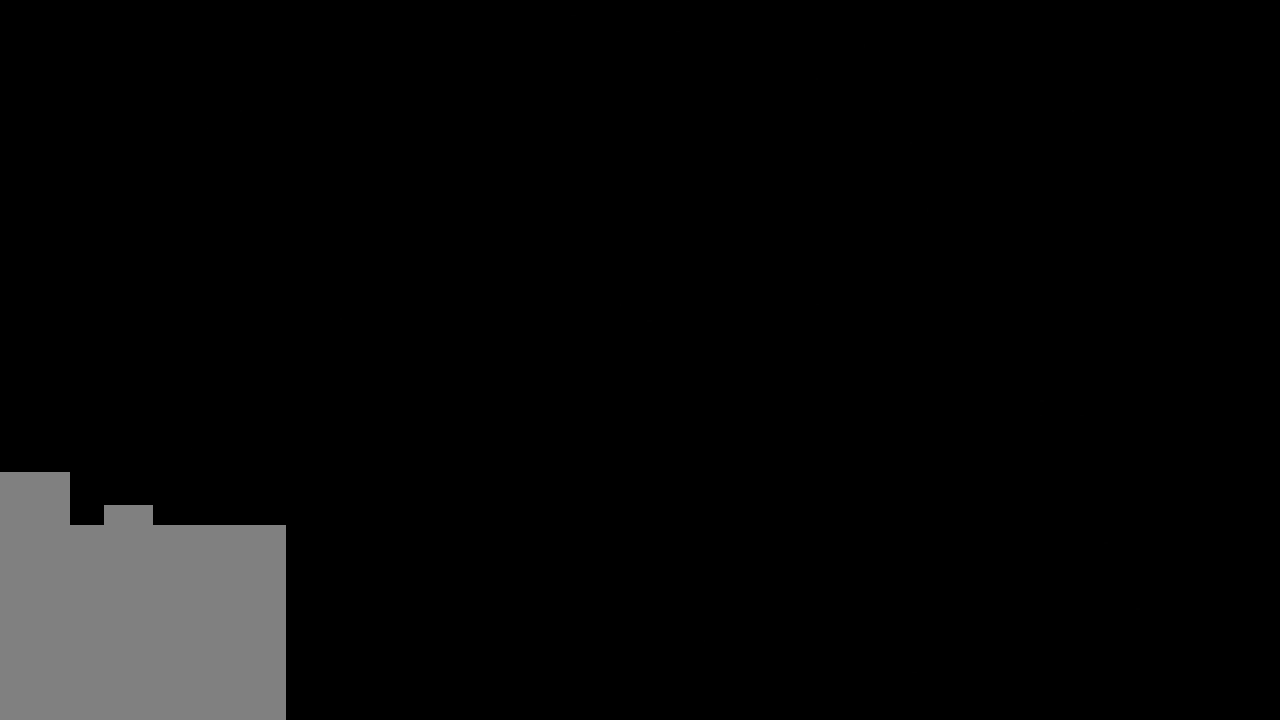
{"keys": ["a"], "events": []}
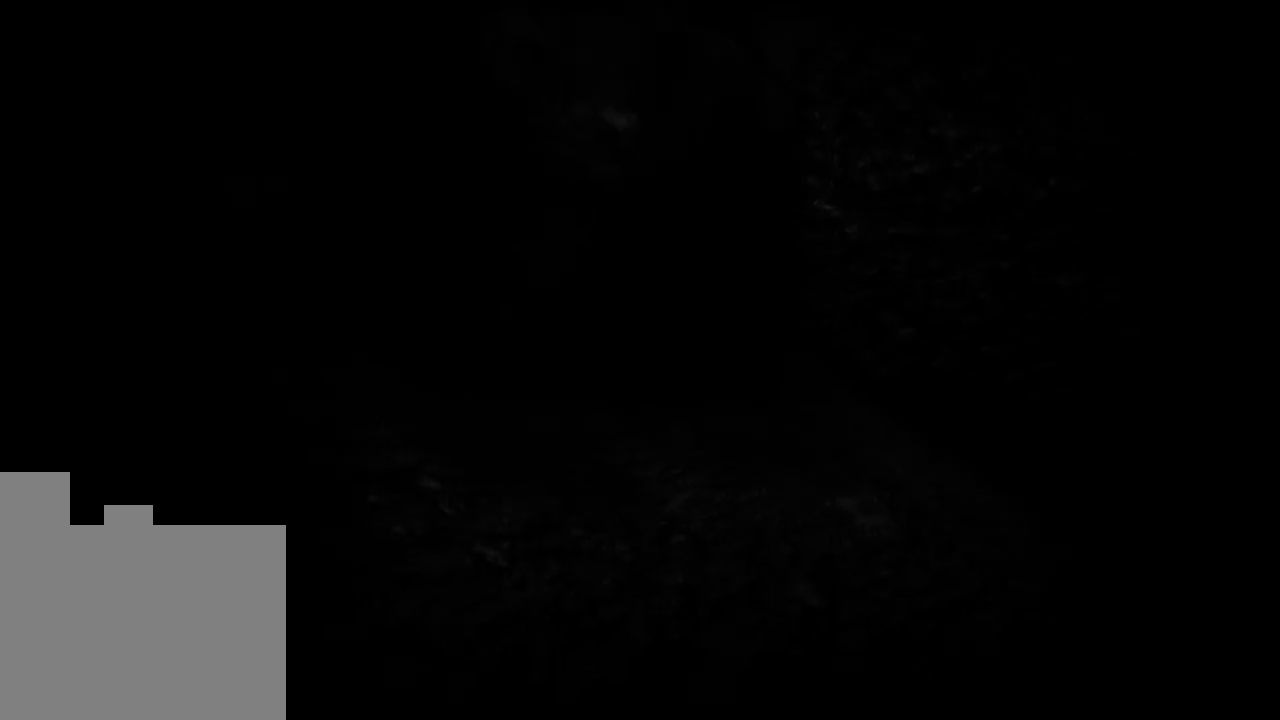
{"keys": [], "events": [[50, "w", "down"], [116, "a", "up"], [316, "w", "up"]]}
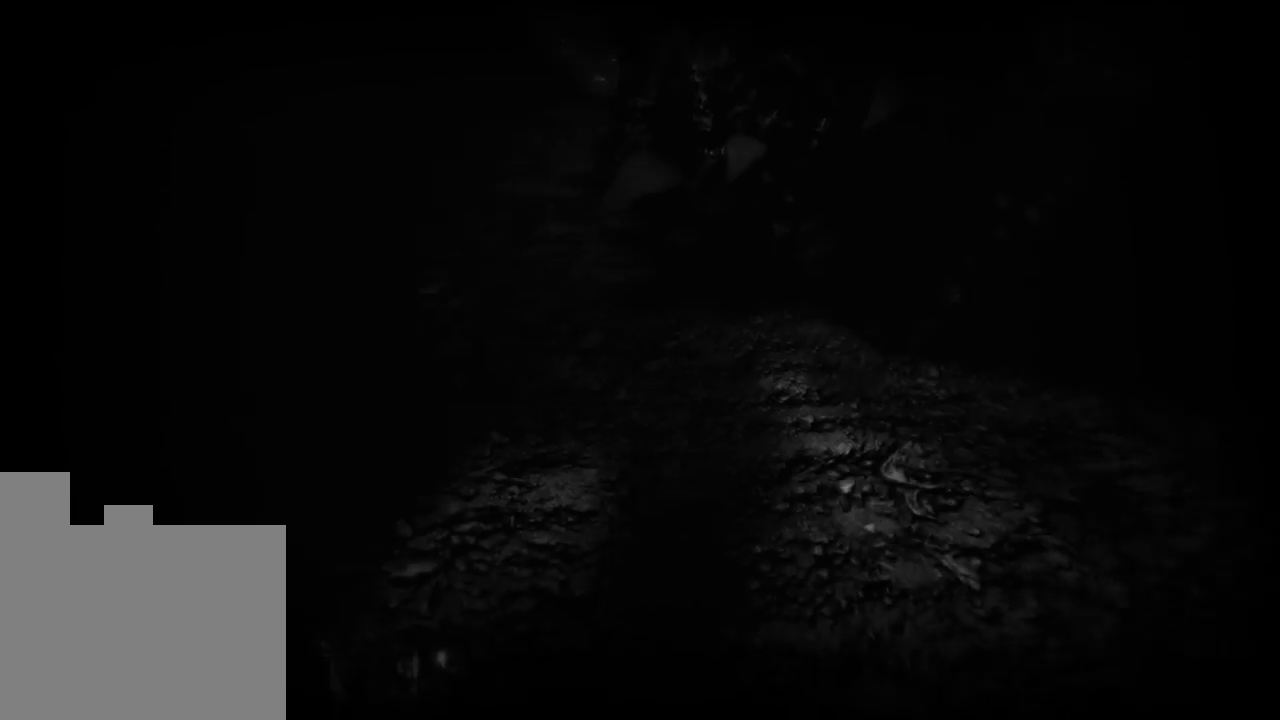
{"keys": [], "events": []}
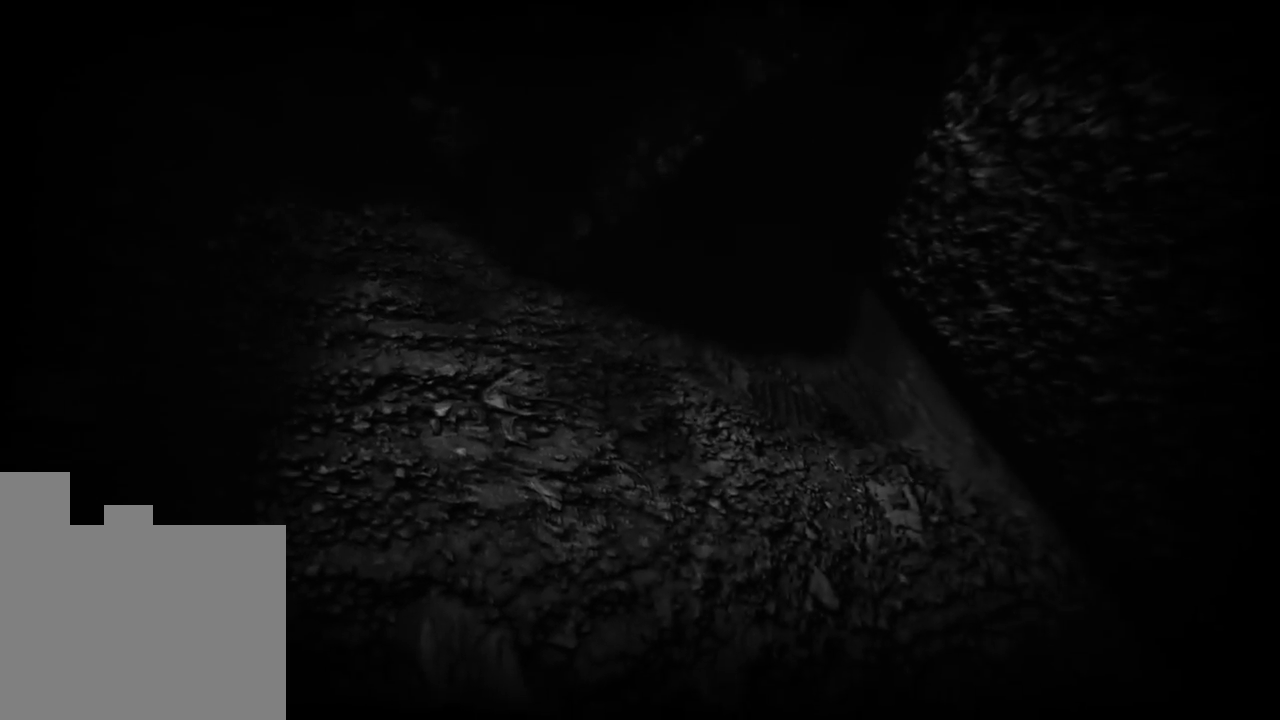
{"keys": [], "events": []}
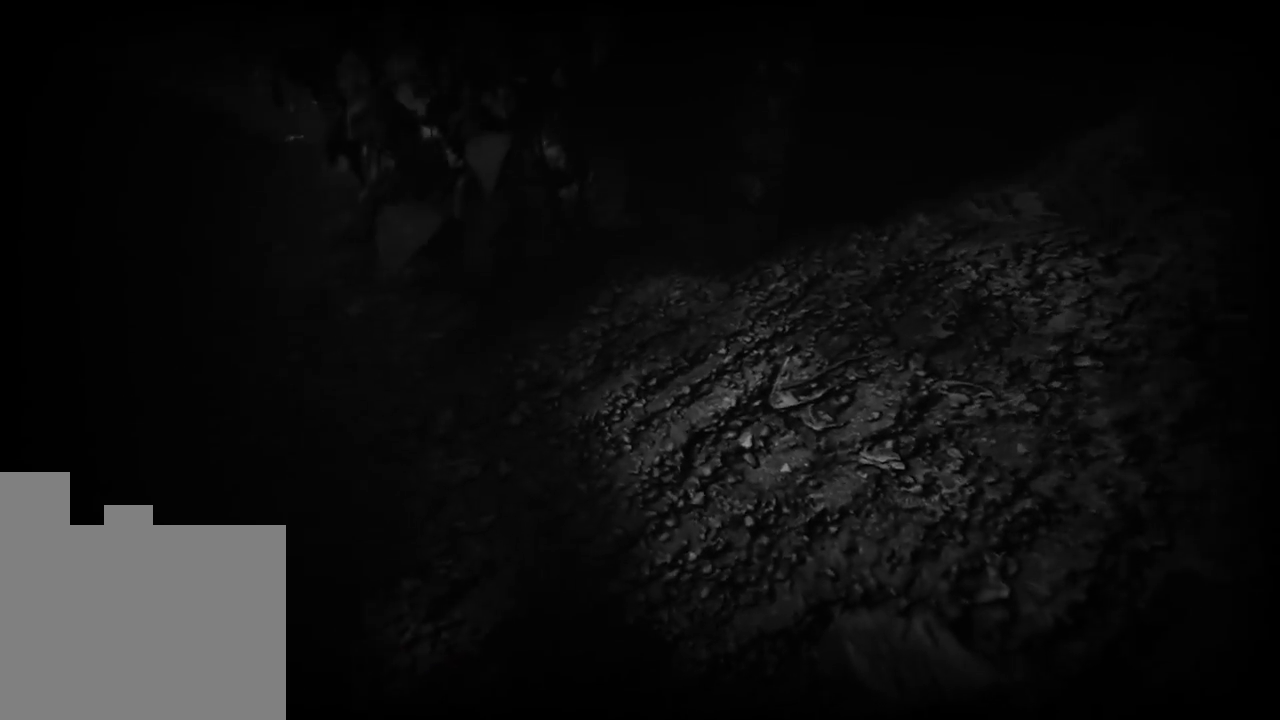
{"keys": [], "events": []}
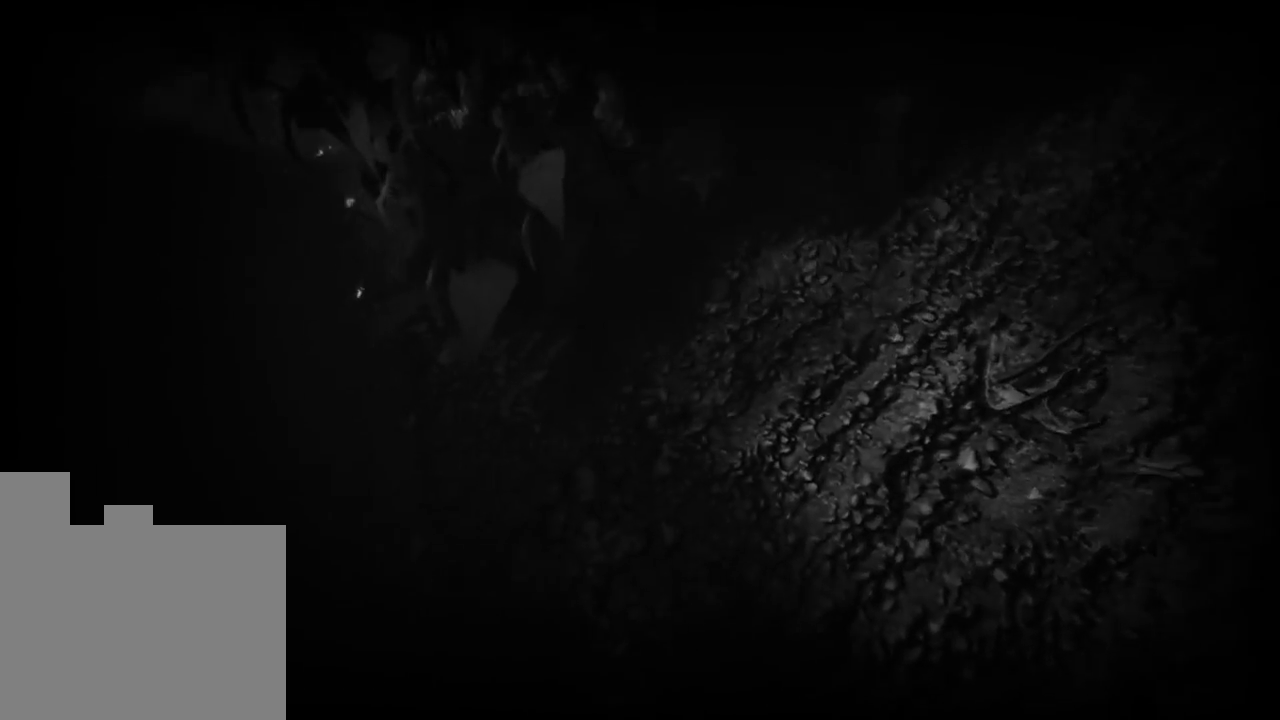
{"keys": [], "events": []}
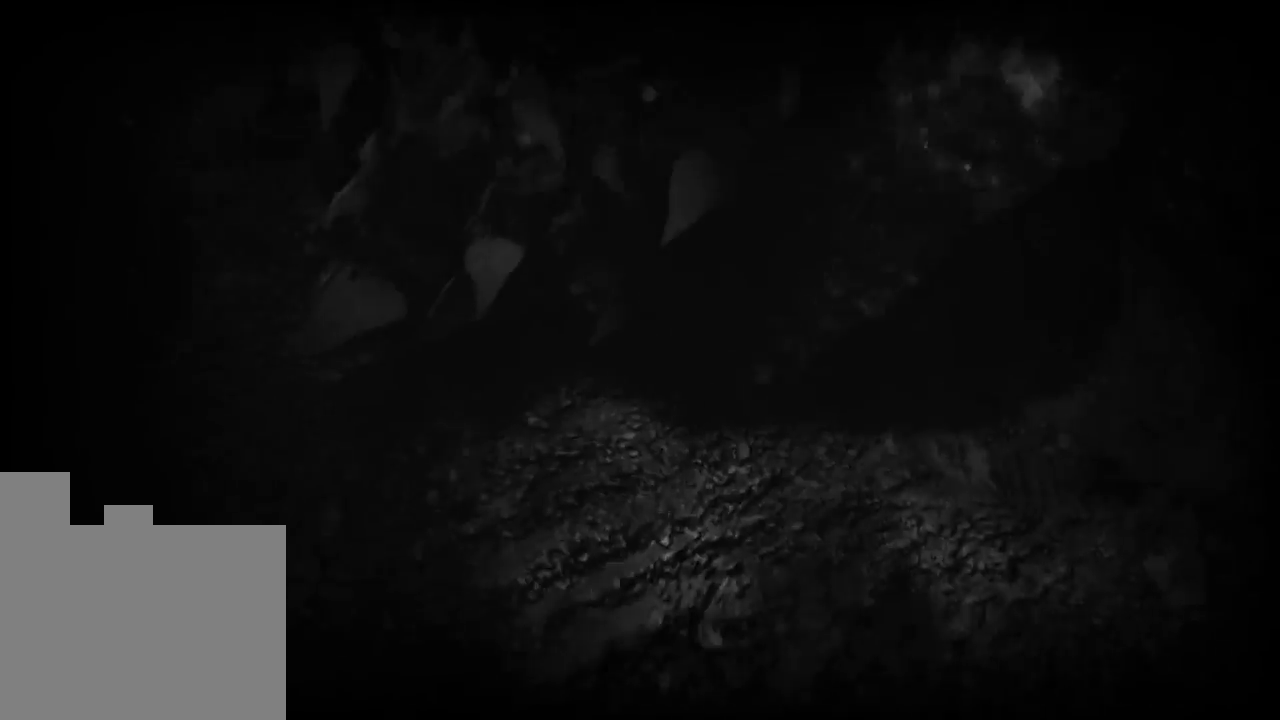
{"keys": [], "events": []}
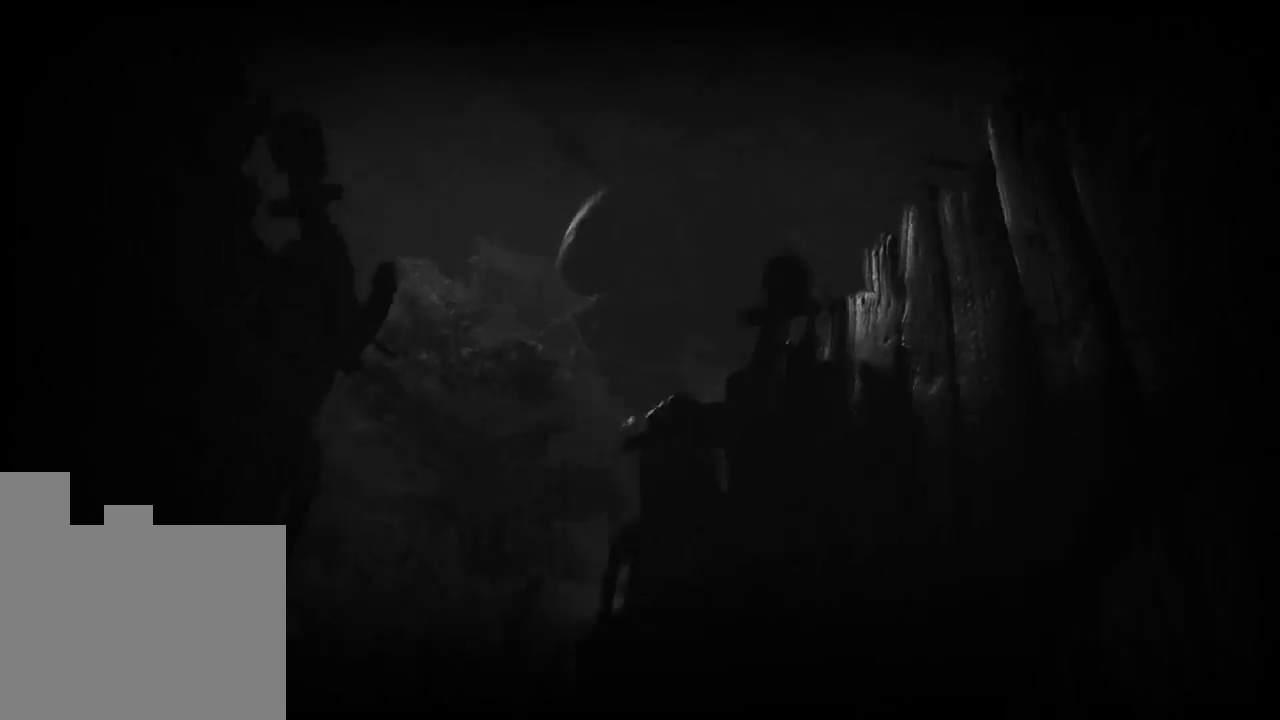
{"keys": [], "events": []}
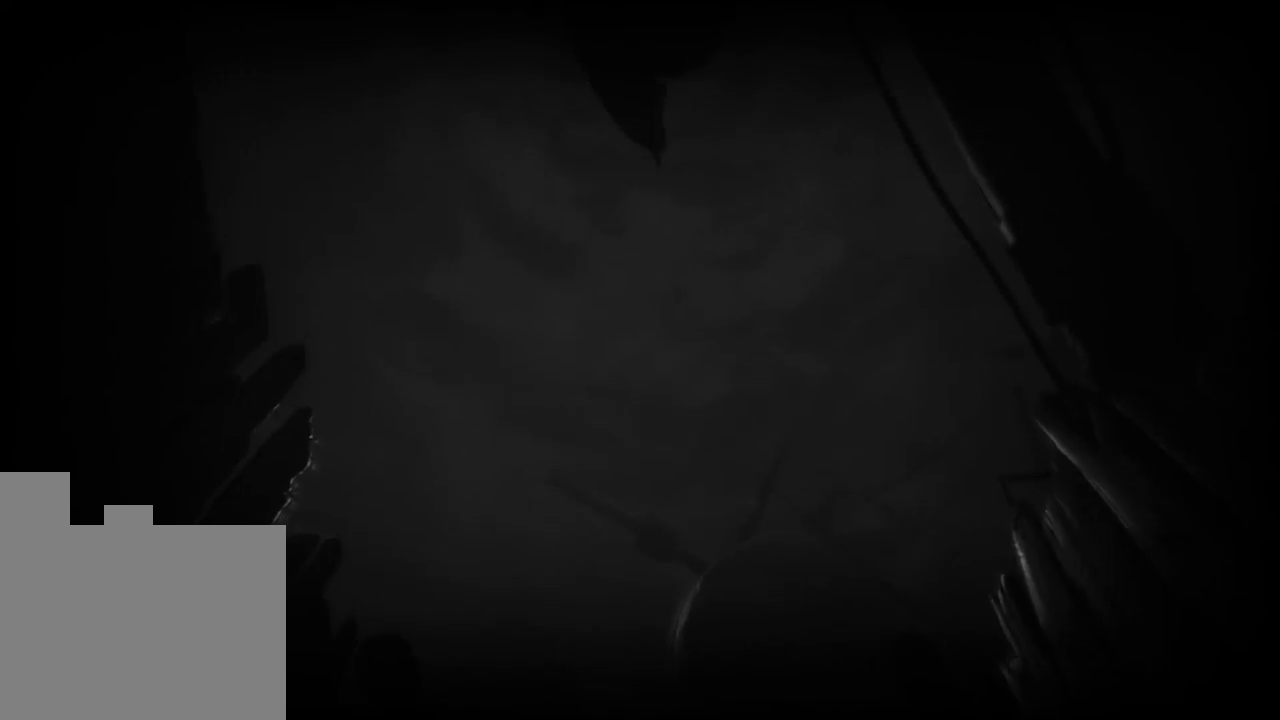
{"keys": [], "events": []}
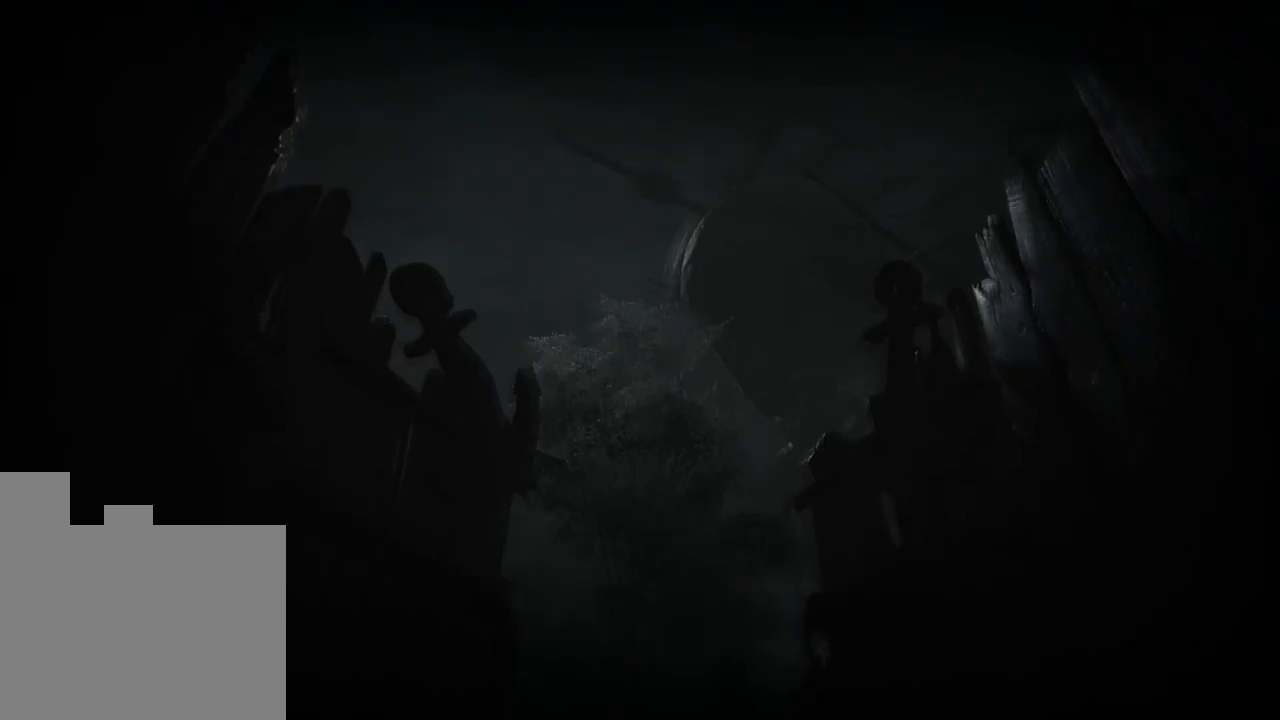
{"keys": ["w"], "events": [[400, "w", "down"]]}
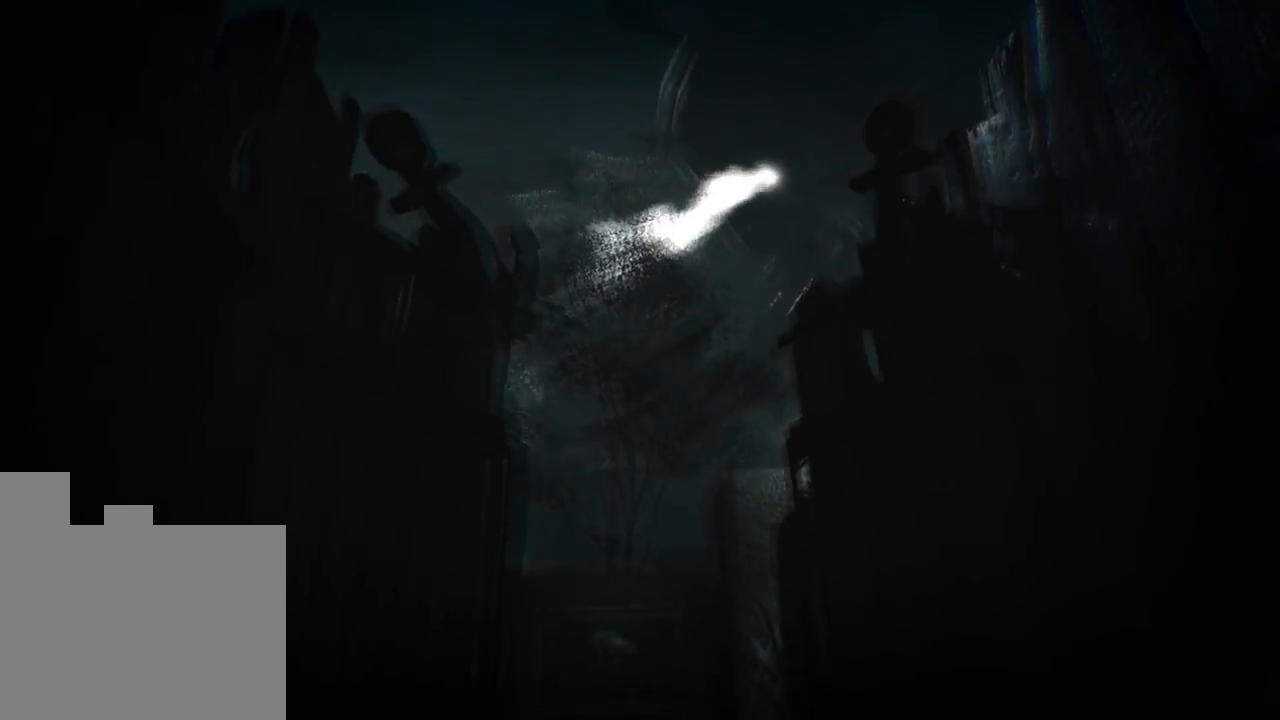
{"keys": ["w"], "events": []}
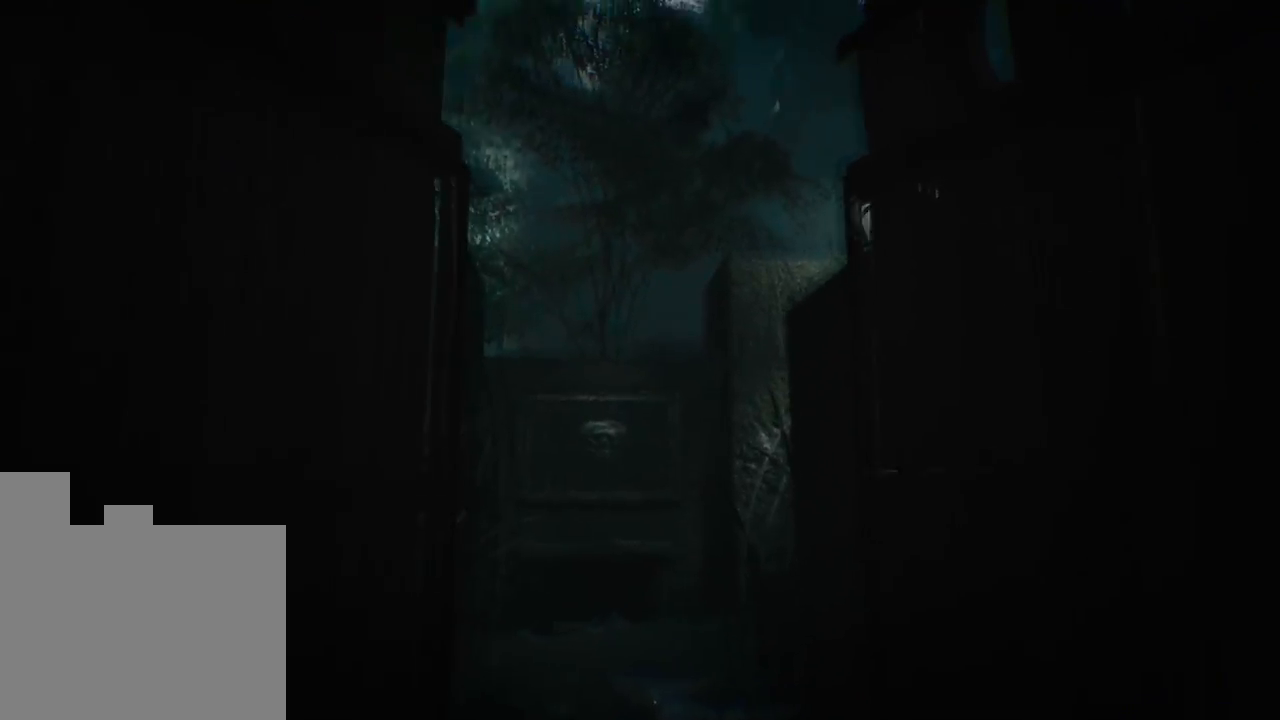
{"keys": [], "events": [[466, "w", "up"]]}
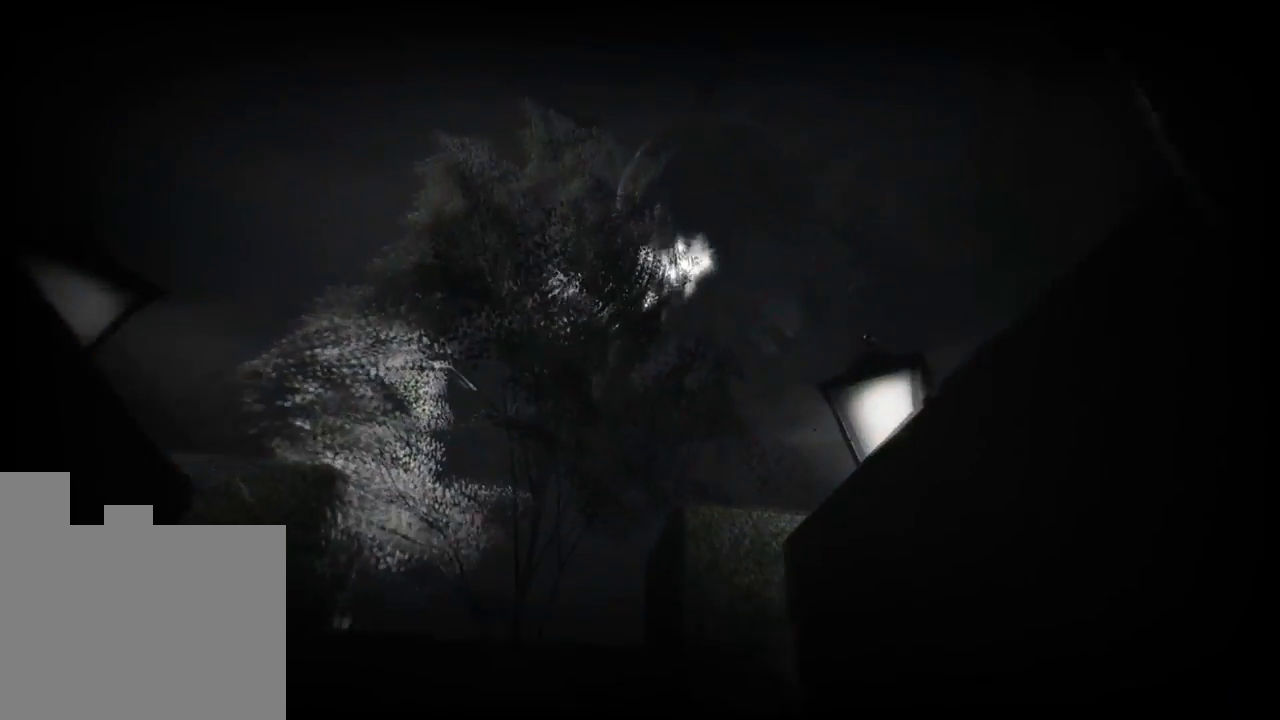
{"keys": ["w"], "events": [[316, "w", "down"]]}
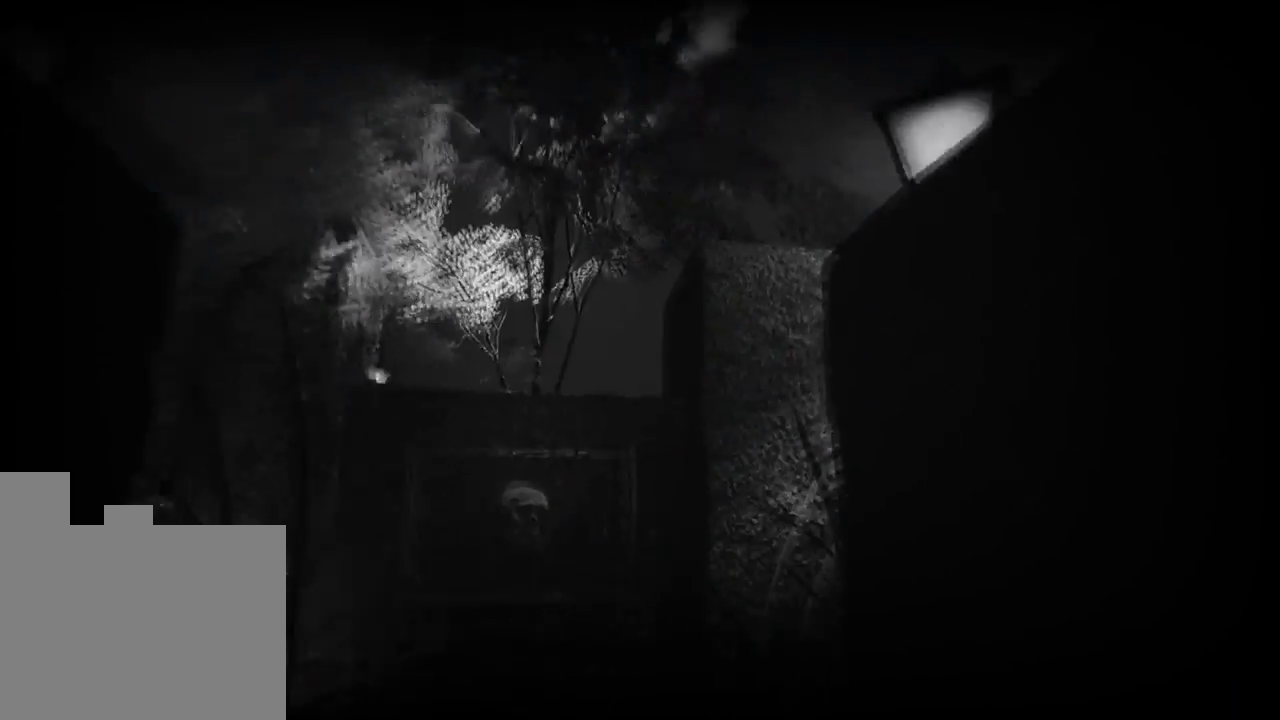
{"keys": ["w"], "events": []}
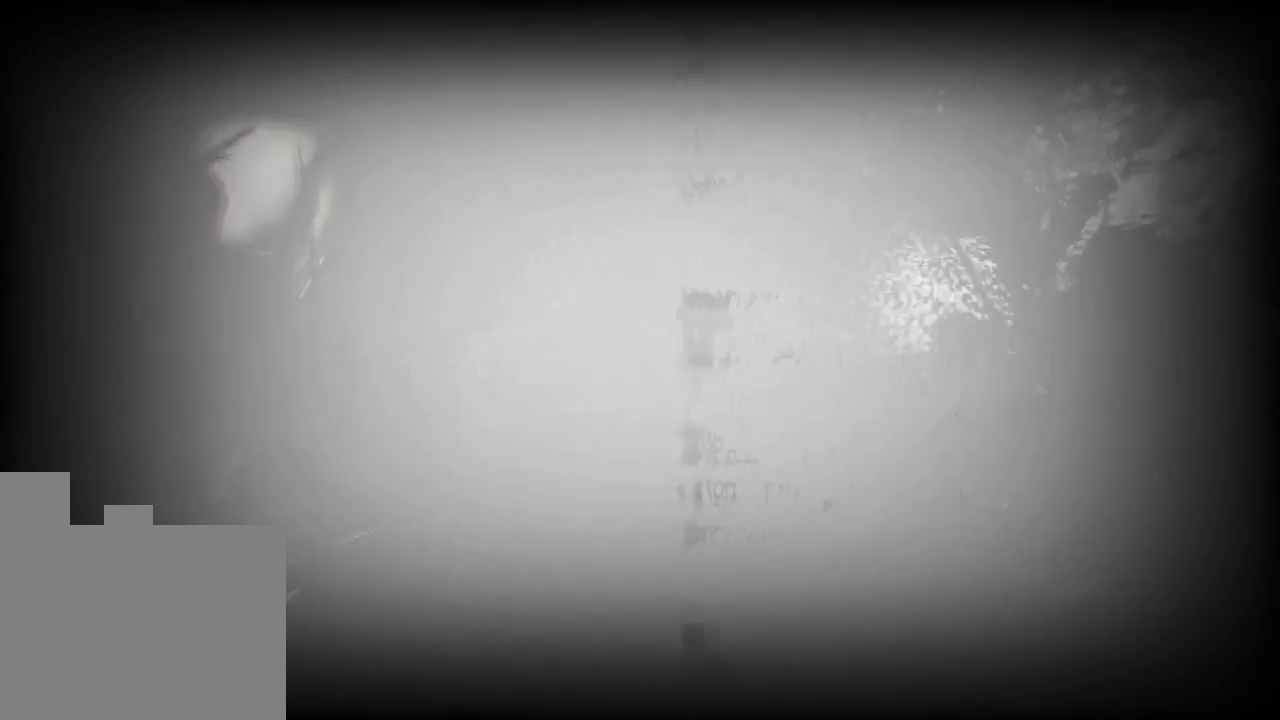
{"keys": [], "events": [[216, "w", "up"]]}
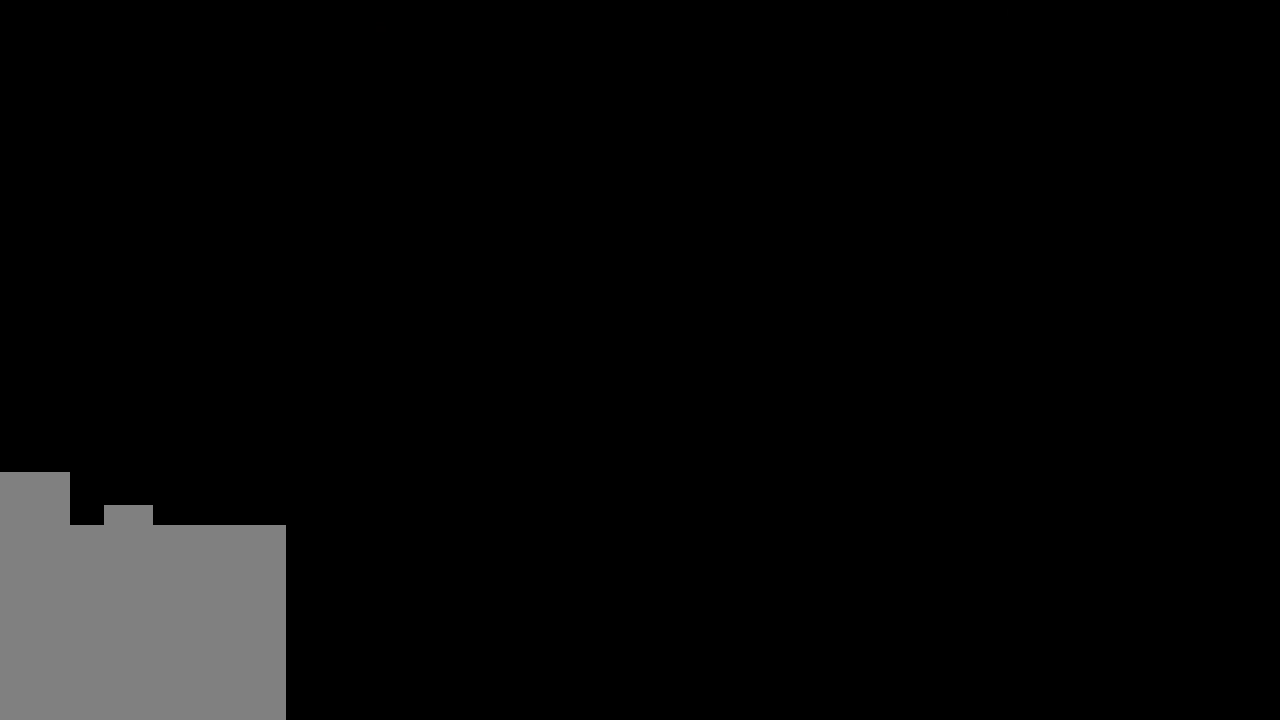
{"keys": ["a", "s"], "events": [[50, "s", "down"], [216, "a", "down"]]}
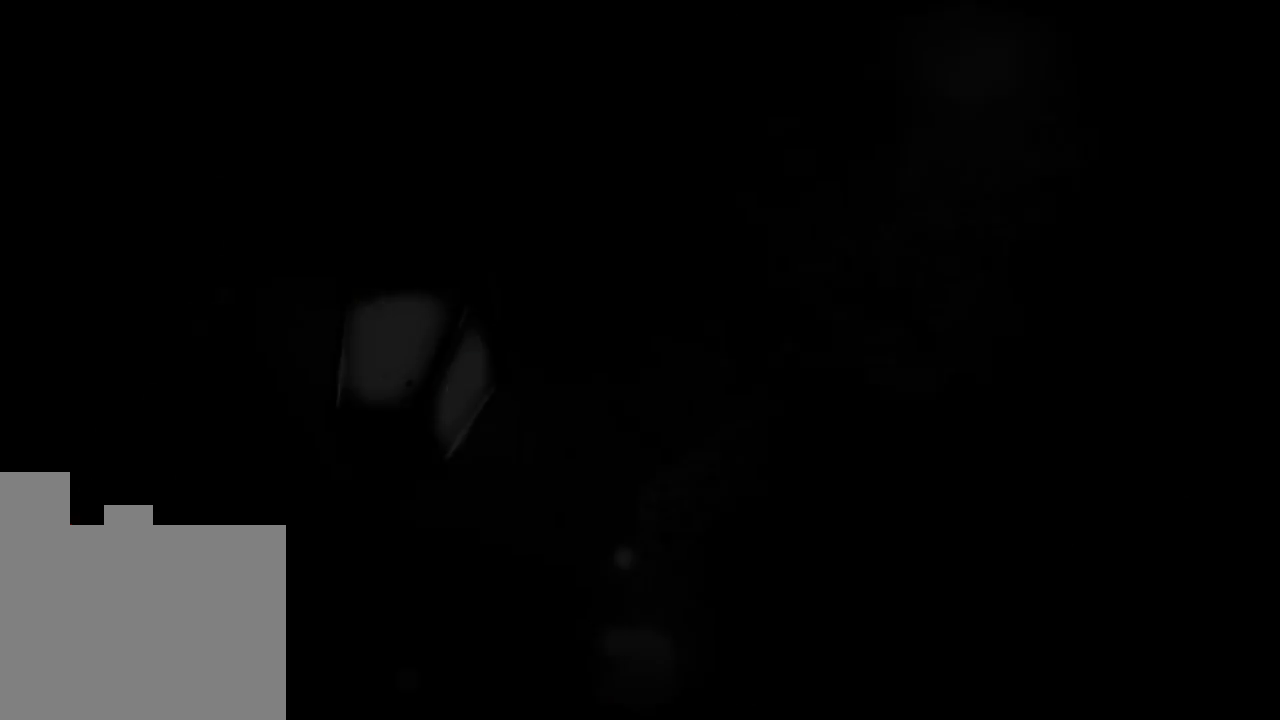
{"keys": ["s"], "events": [[283, "a", "up"]]}
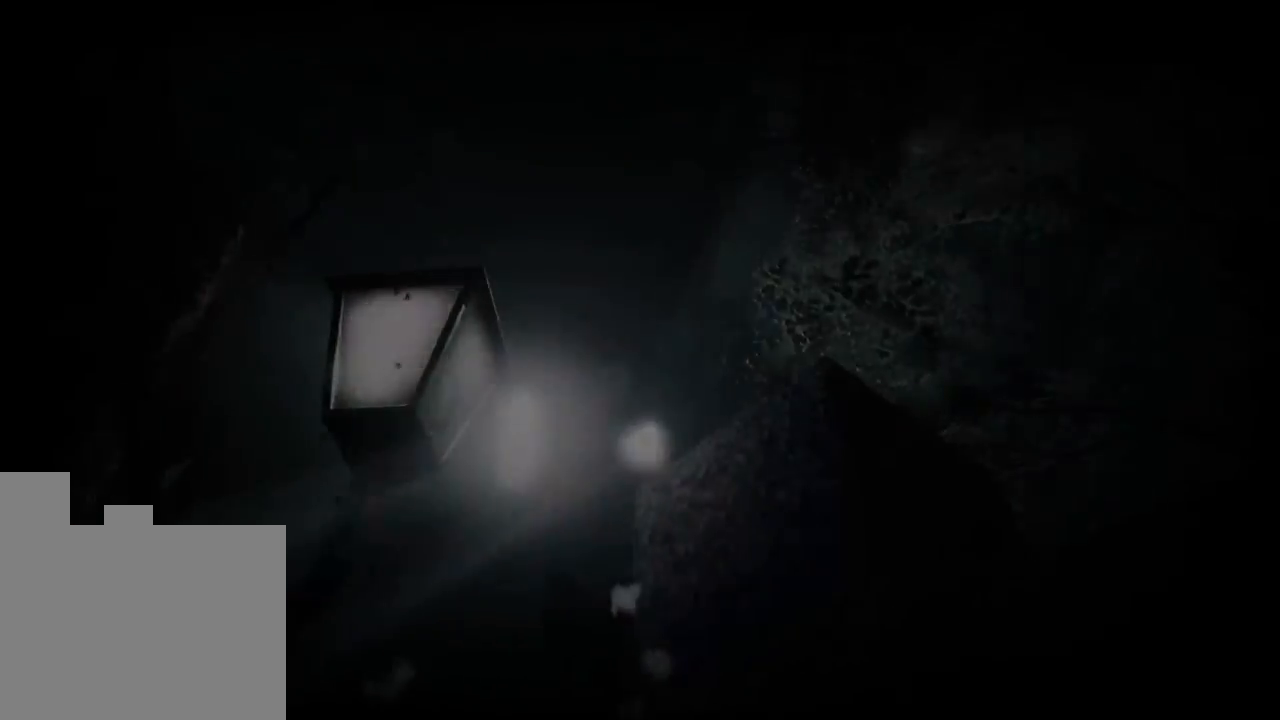
{"keys": ["s"], "events": []}
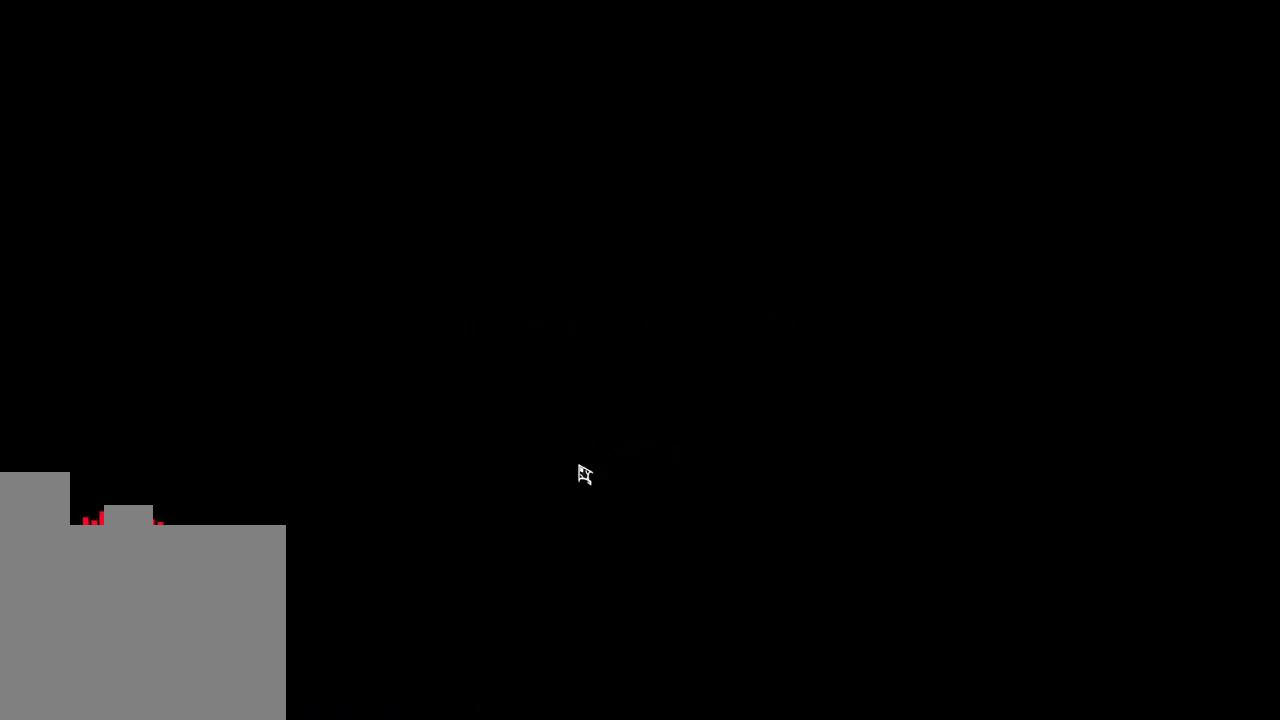
{"keys": [], "events": [[16, "s", "up"]]}